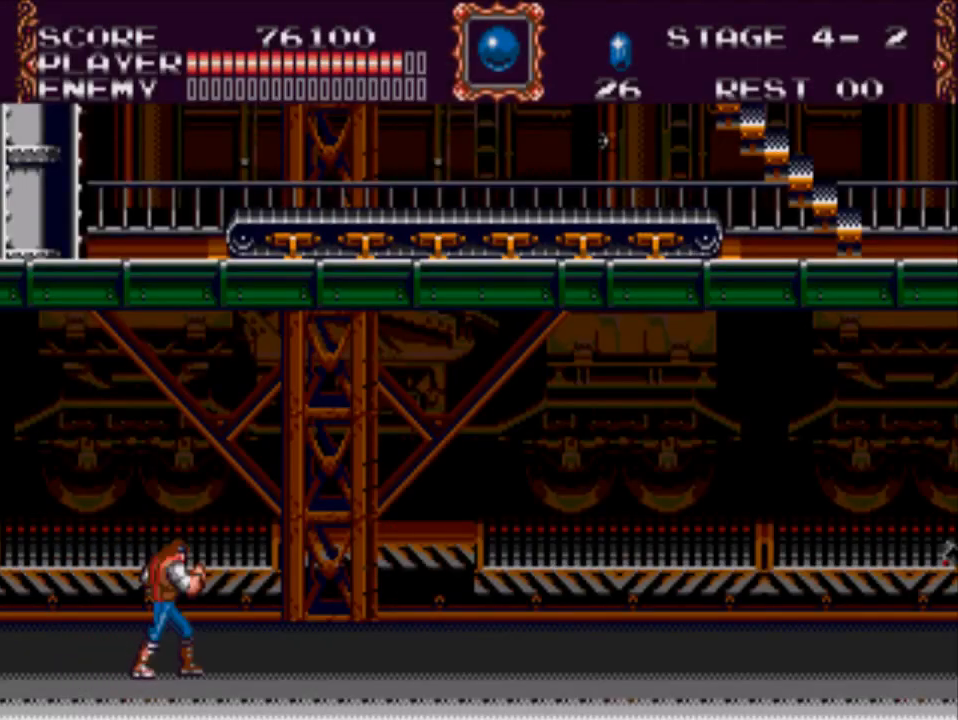
Gameplay with a controller (Xbox layout); each line is a JSON object with the inputs held at the frame after it. "events" lists button and stick changes between this image and that frame as [ms after this image, input, new state], when the widget could be followed in between. Not read: left_stick right_stick.
{"buttons": ["DPAD_RIGHT"], "events": []}
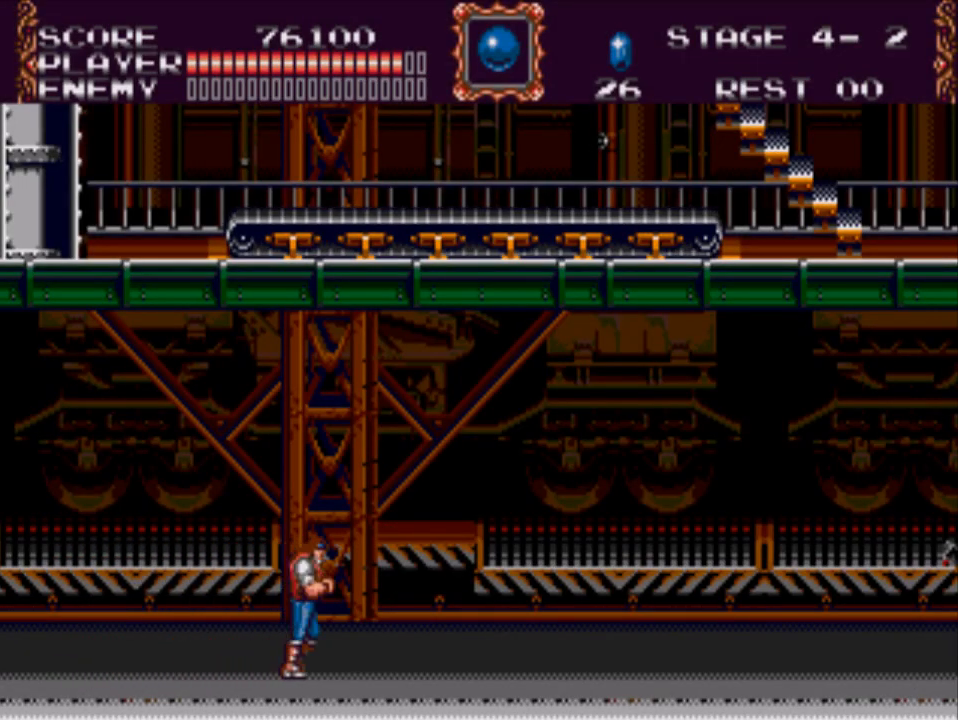
{"buttons": ["DPAD_RIGHT"], "events": []}
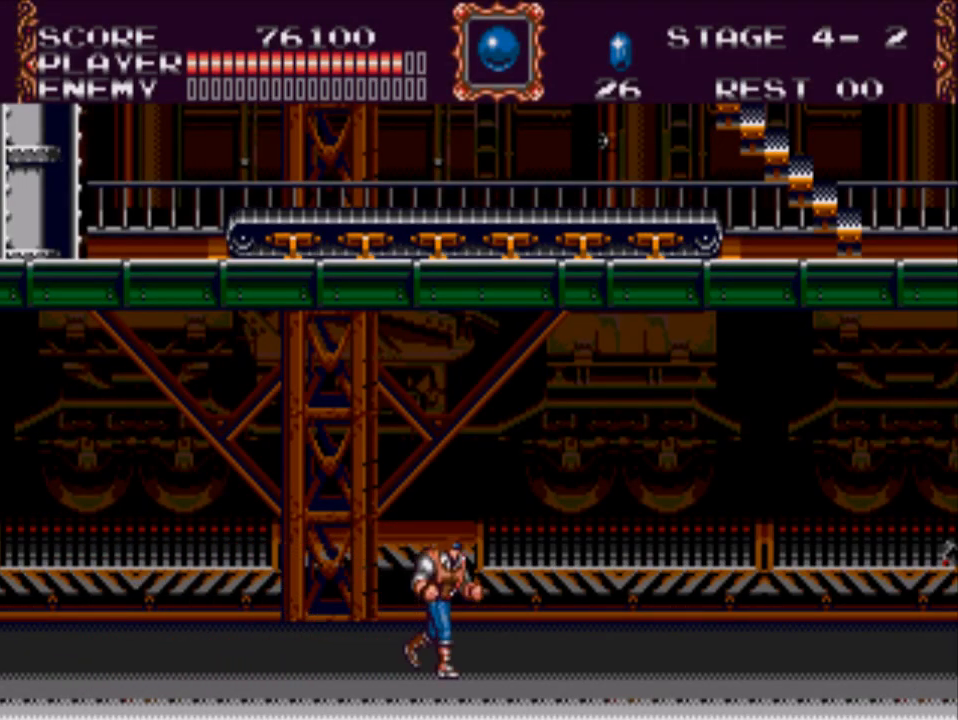
{"buttons": ["DPAD_RIGHT"], "events": []}
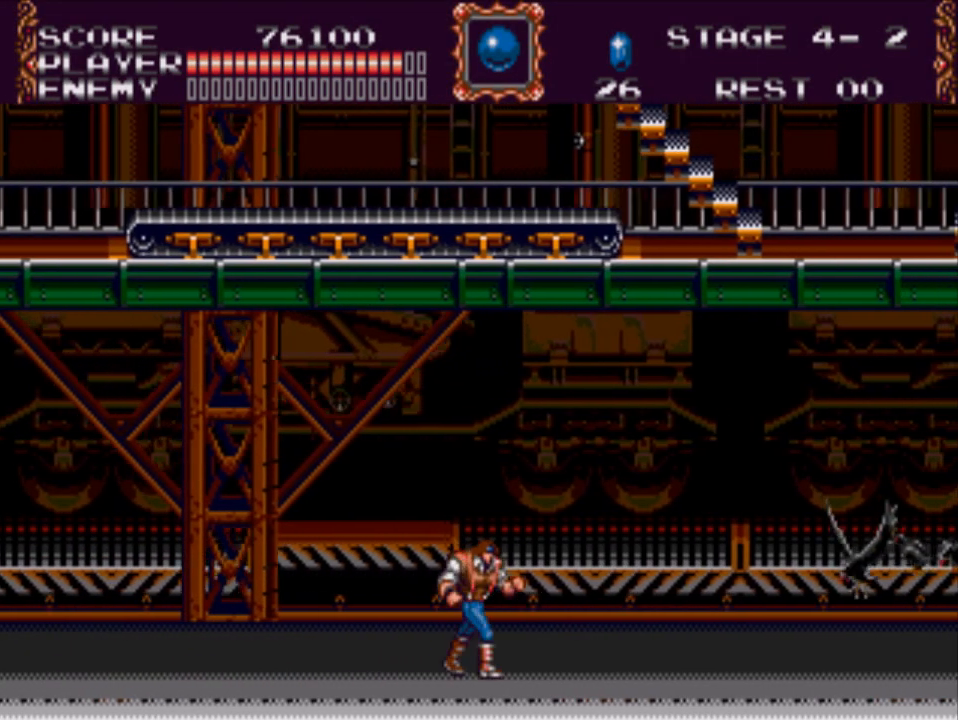
{"buttons": ["DPAD_RIGHT"], "events": []}
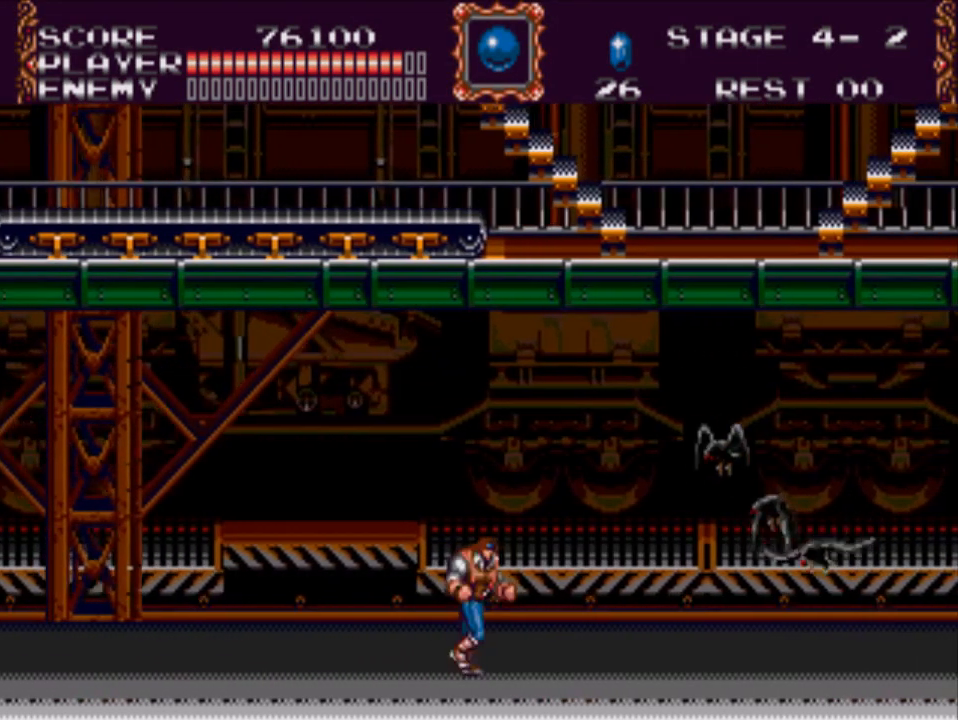
{"buttons": [], "events": [[317, "DPAD_RIGHT", "up"]]}
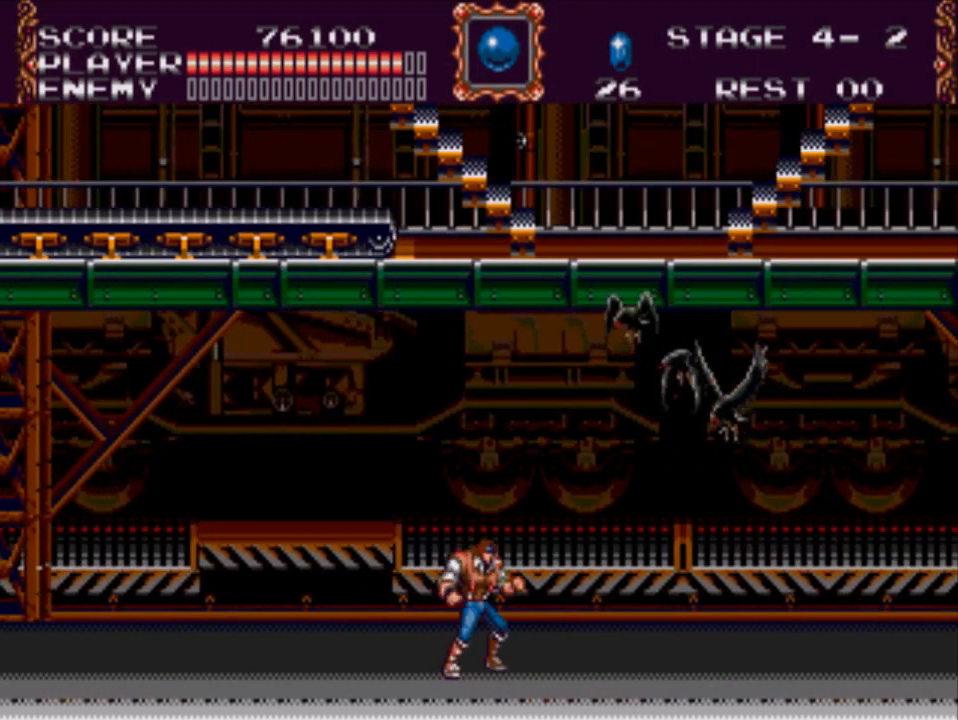
{"buttons": [], "events": []}
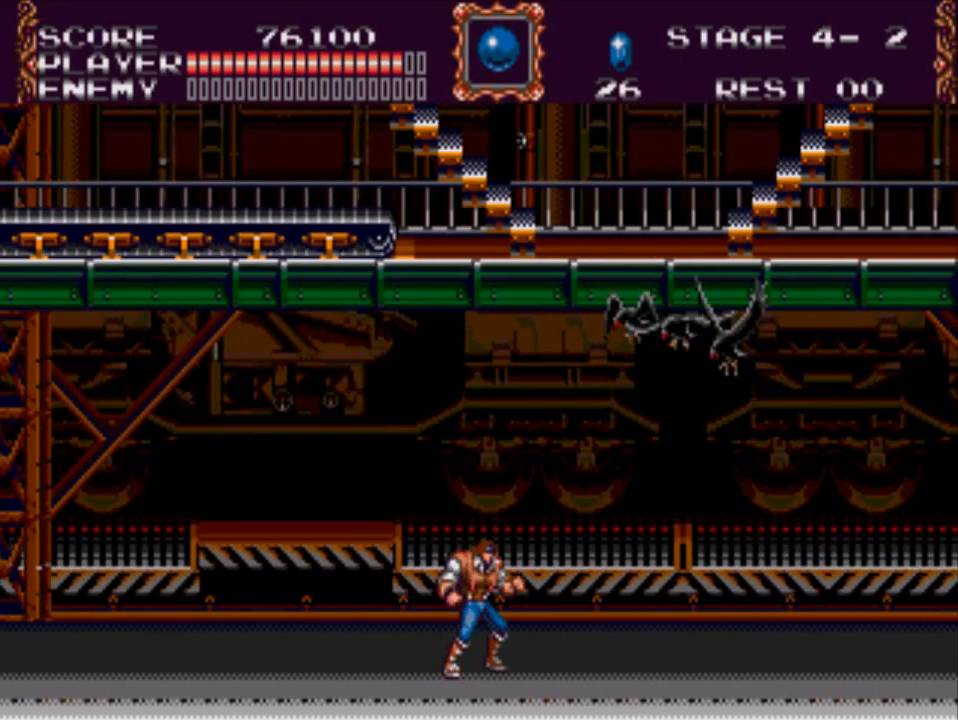
{"buttons": [], "events": [[17, "A", "down"], [117, "X", "down"], [500, "A", "up"], [500, "X", "up"]]}
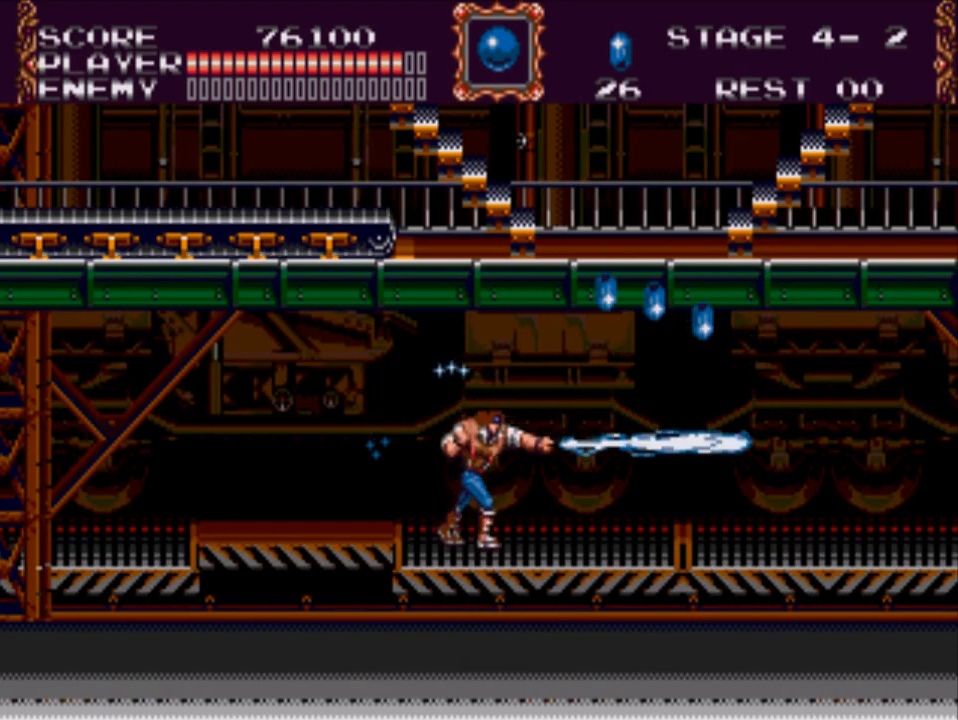
{"buttons": ["DPAD_LEFT"], "events": [[200, "DPAD_LEFT", "down"]]}
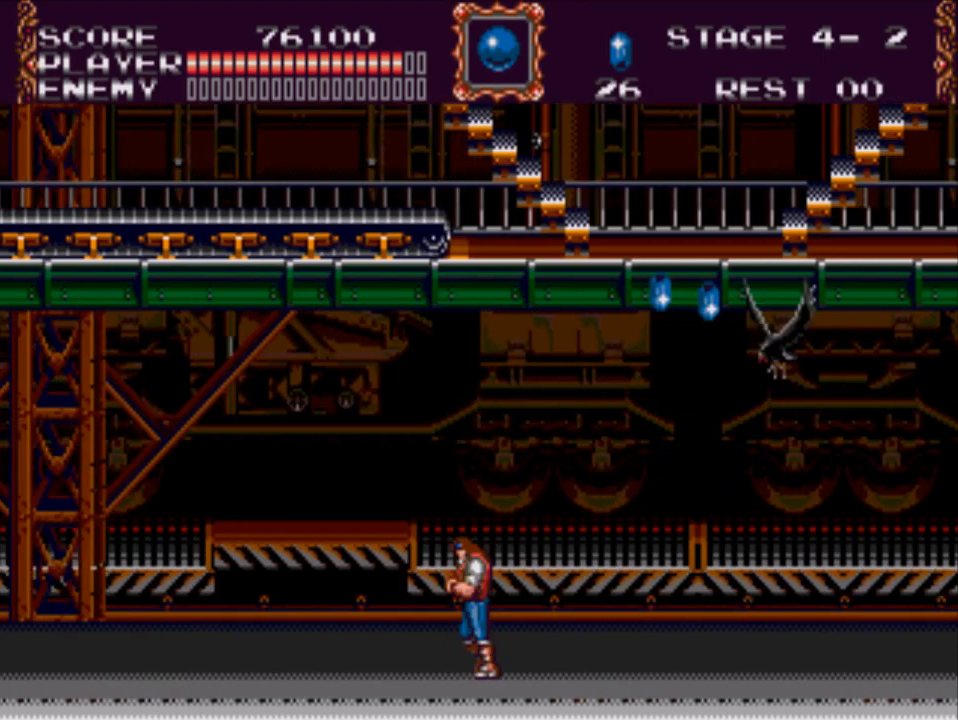
{"buttons": ["DPAD_RIGHT"], "events": [[100, "DPAD_LEFT", "up"], [200, "DPAD_RIGHT", "down"]]}
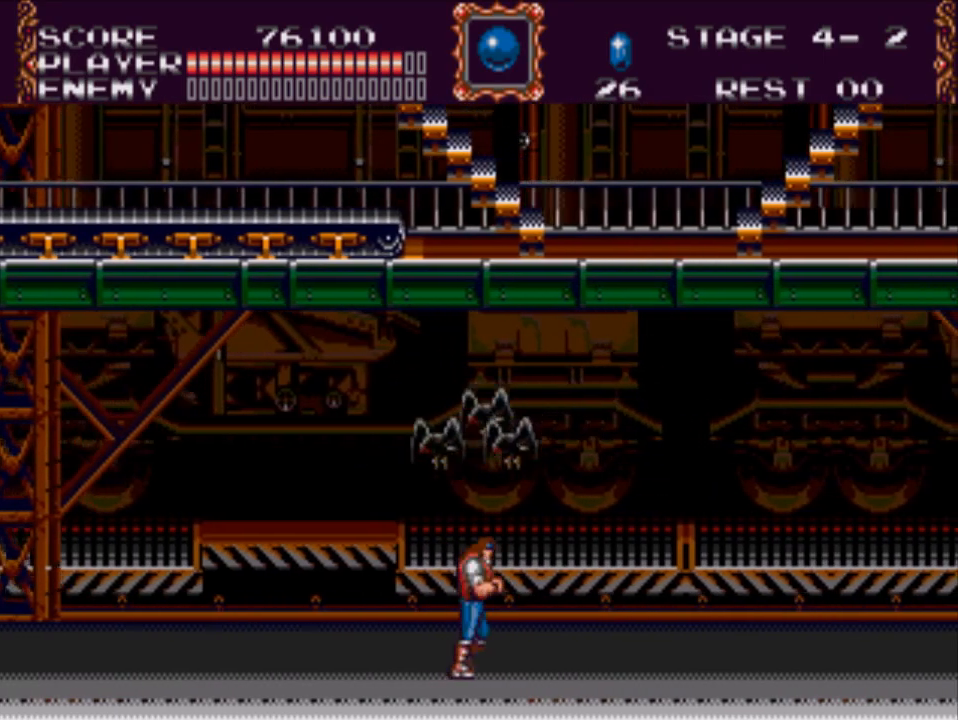
{"buttons": ["DPAD_LEFT"], "events": [[433, "DPAD_RIGHT", "up"], [450, "DPAD_LEFT", "down"]]}
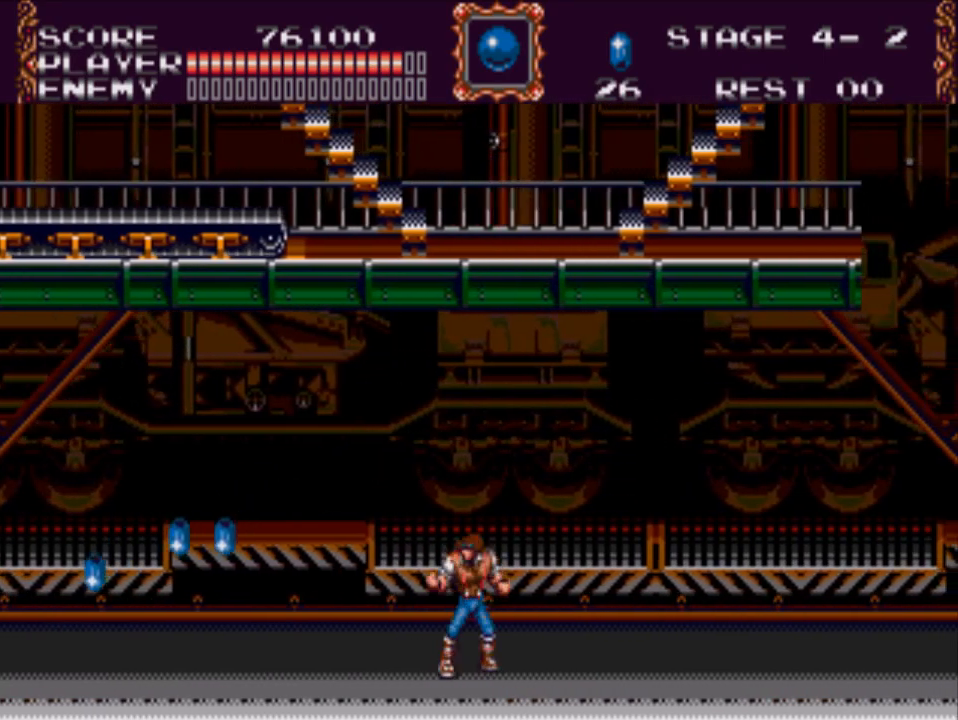
{"buttons": ["X"], "events": [[100, "DPAD_LEFT", "up"], [100, "X", "down"]]}
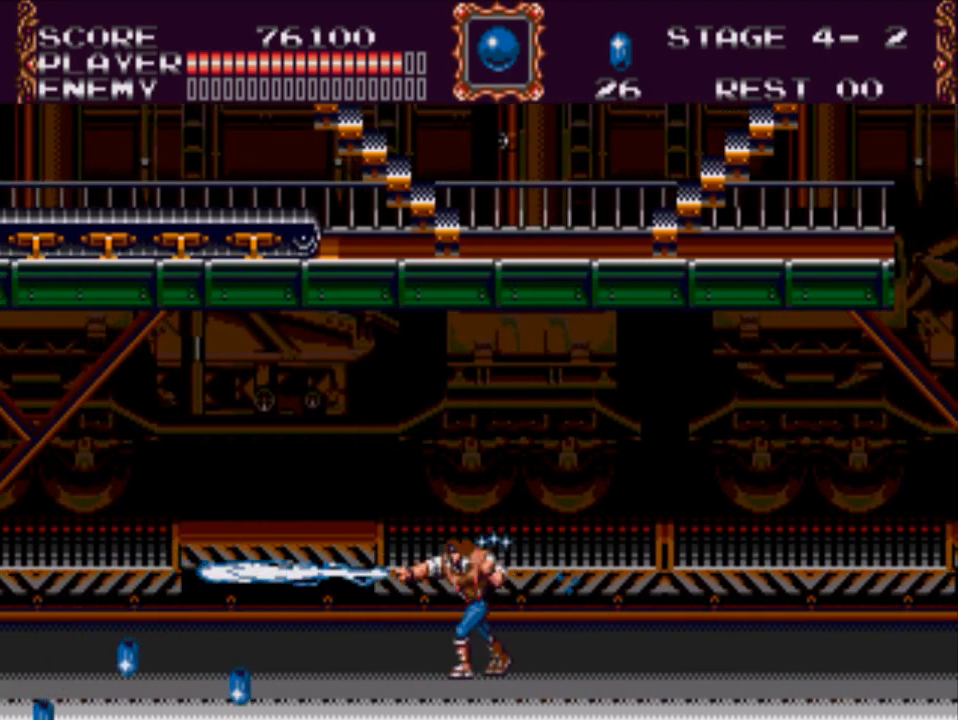
{"buttons": ["DPAD_RIGHT"], "events": [[117, "X", "up"], [183, "DPAD_RIGHT", "down"]]}
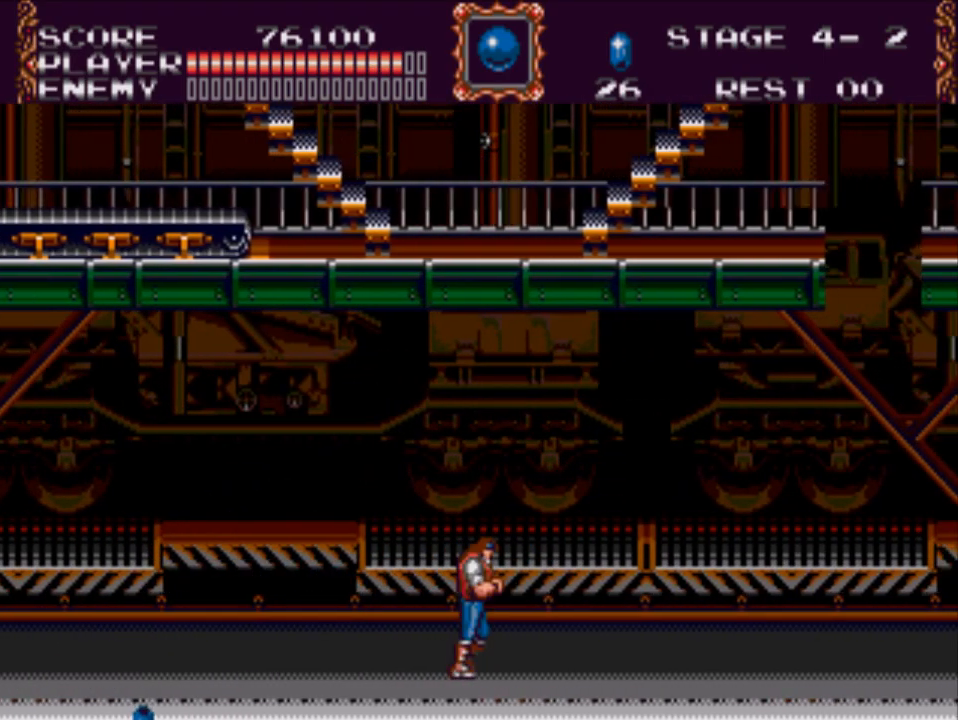
{"buttons": ["A", "DPAD_LEFT"], "events": [[150, "DPAD_RIGHT", "up"], [183, "DPAD_LEFT", "down"], [383, "A", "down"]]}
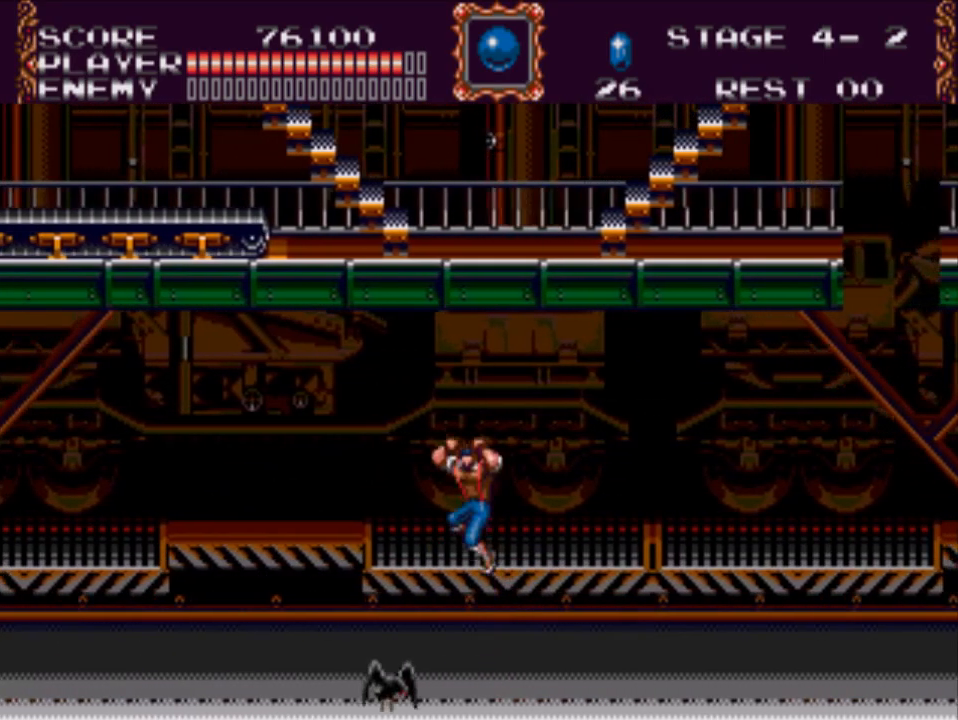
{"buttons": ["DPAD_LEFT"], "events": [[300, "A", "up"]]}
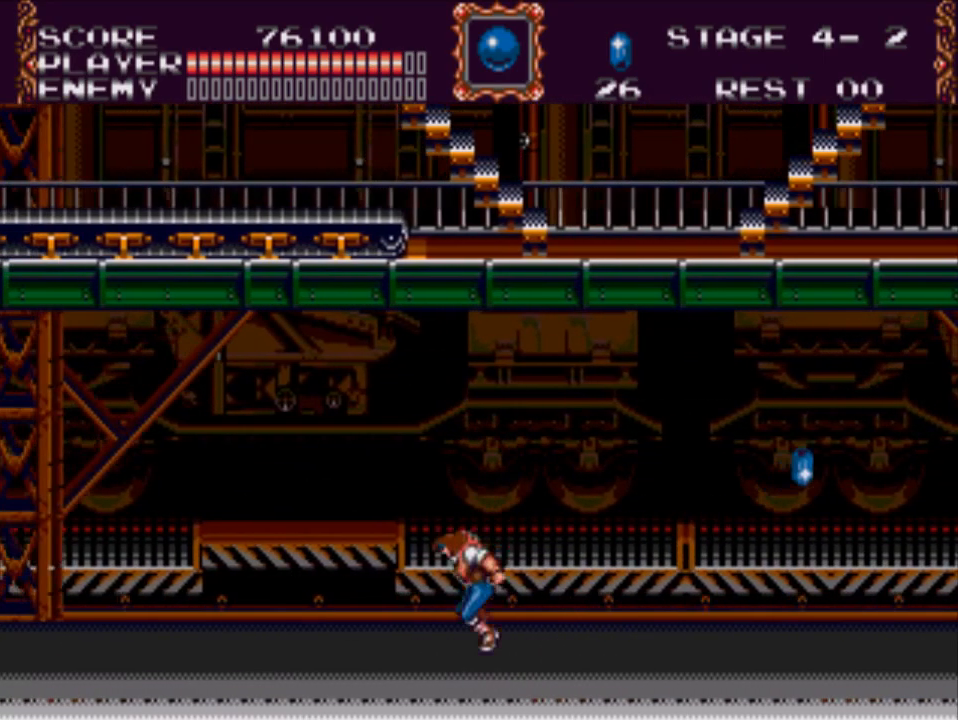
{"buttons": ["A", "X", "DPAD_RIGHT"], "events": [[33, "DPAD_LEFT", "up"], [100, "DPAD_RIGHT", "down"], [233, "A", "down"], [367, "X", "down"]]}
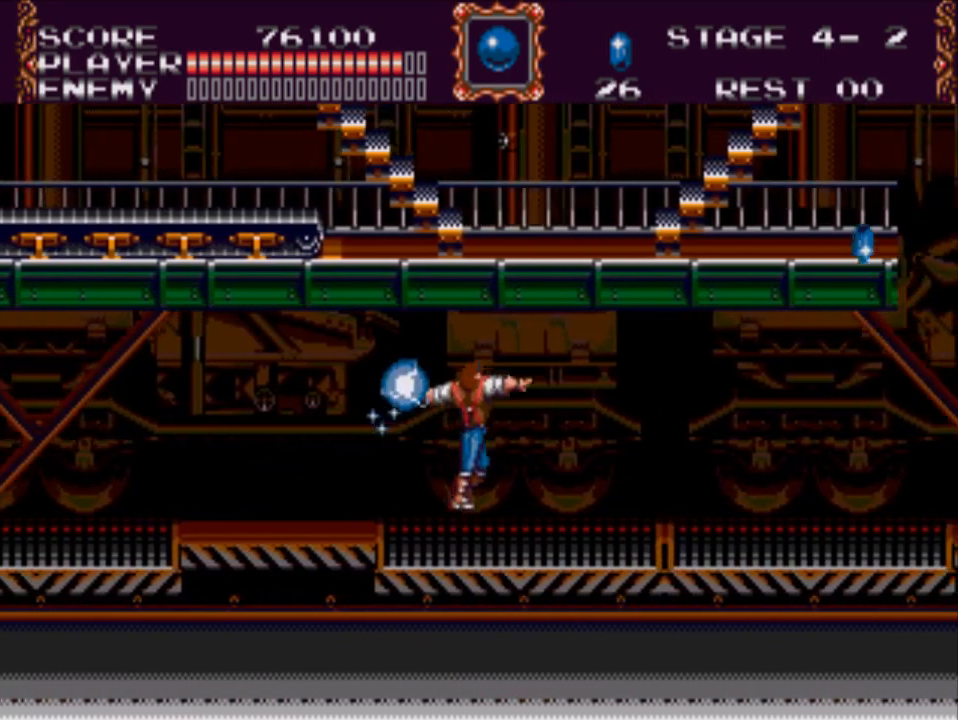
{"buttons": ["DPAD_RIGHT"], "events": [[167, "A", "up"], [167, "X", "up"]]}
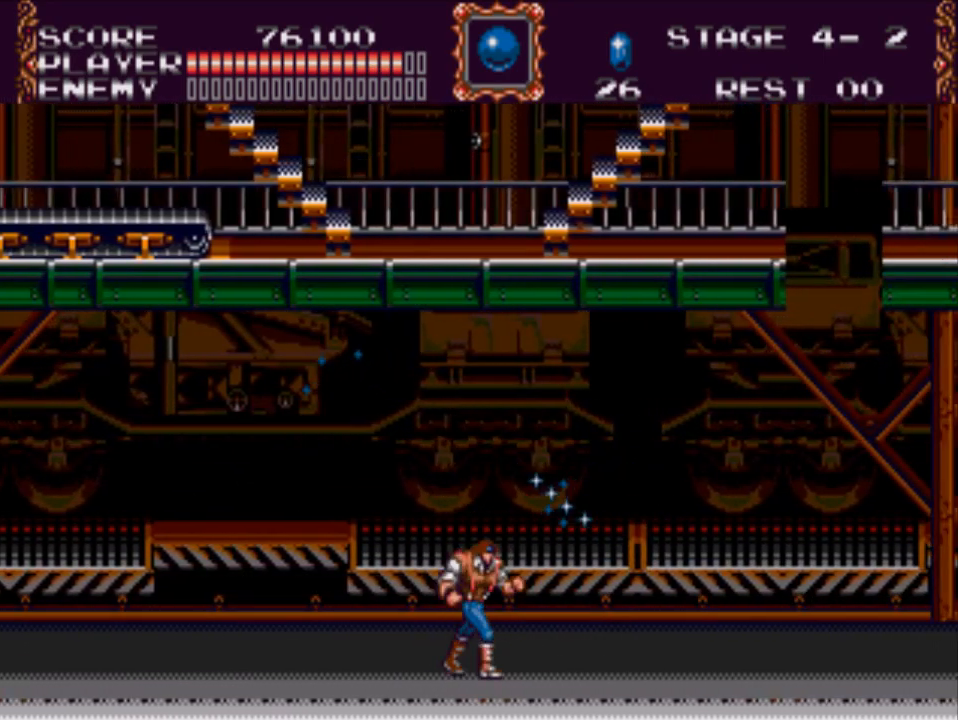
{"buttons": ["DPAD_RIGHT"], "events": []}
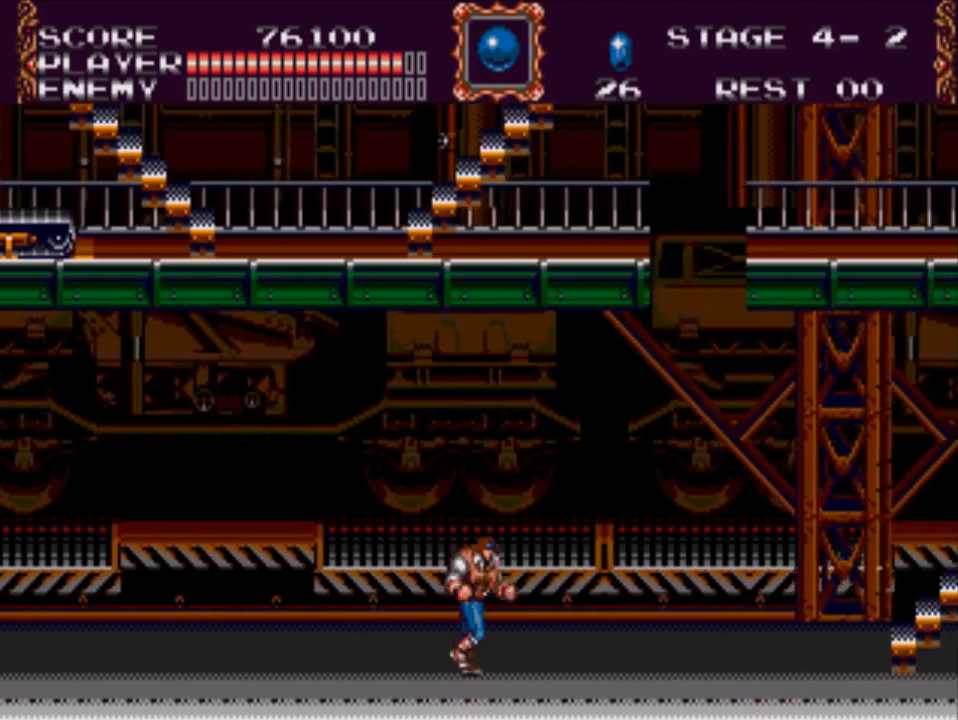
{"buttons": ["DPAD_RIGHT"], "events": []}
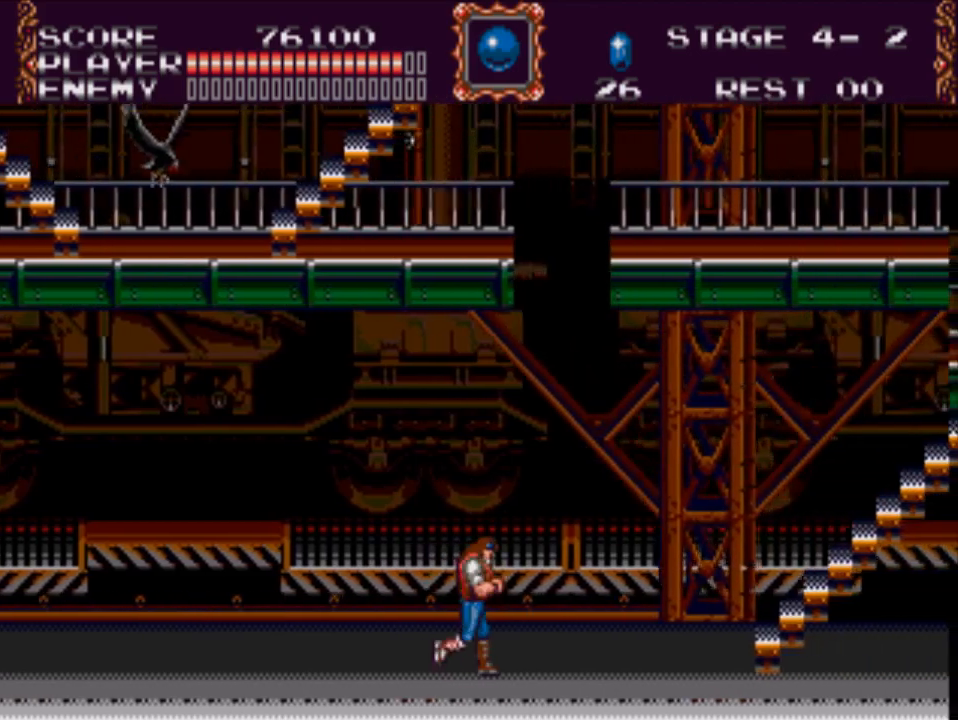
{"buttons": ["DPAD_RIGHT"], "events": []}
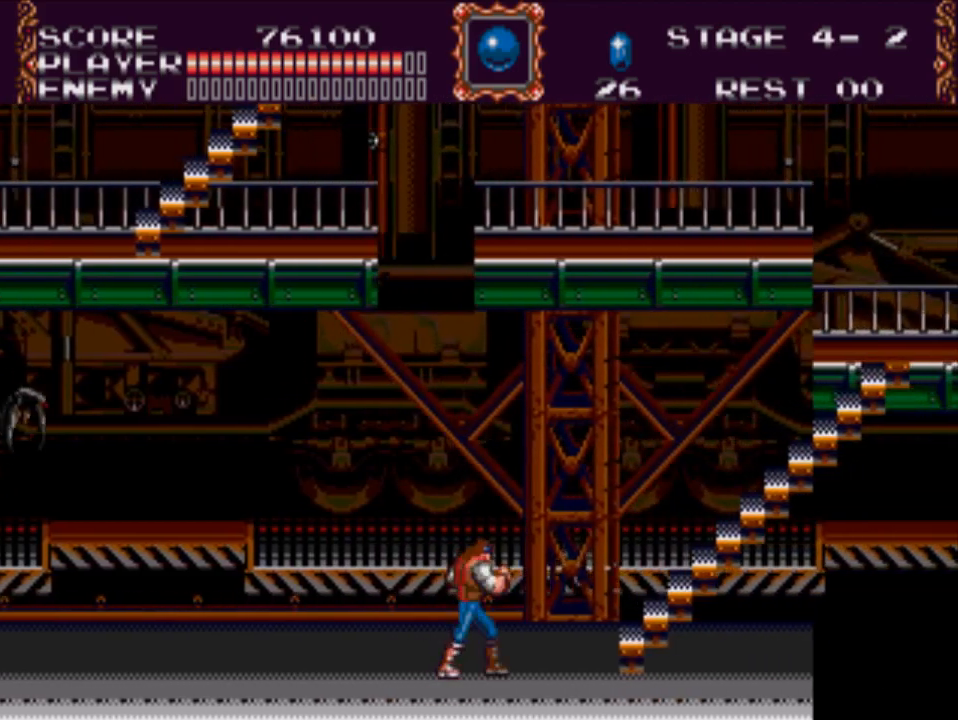
{"buttons": ["X"], "events": [[117, "DPAD_RIGHT", "up"], [183, "DPAD_LEFT", "down"], [250, "X", "down"], [333, "DPAD_LEFT", "up"]]}
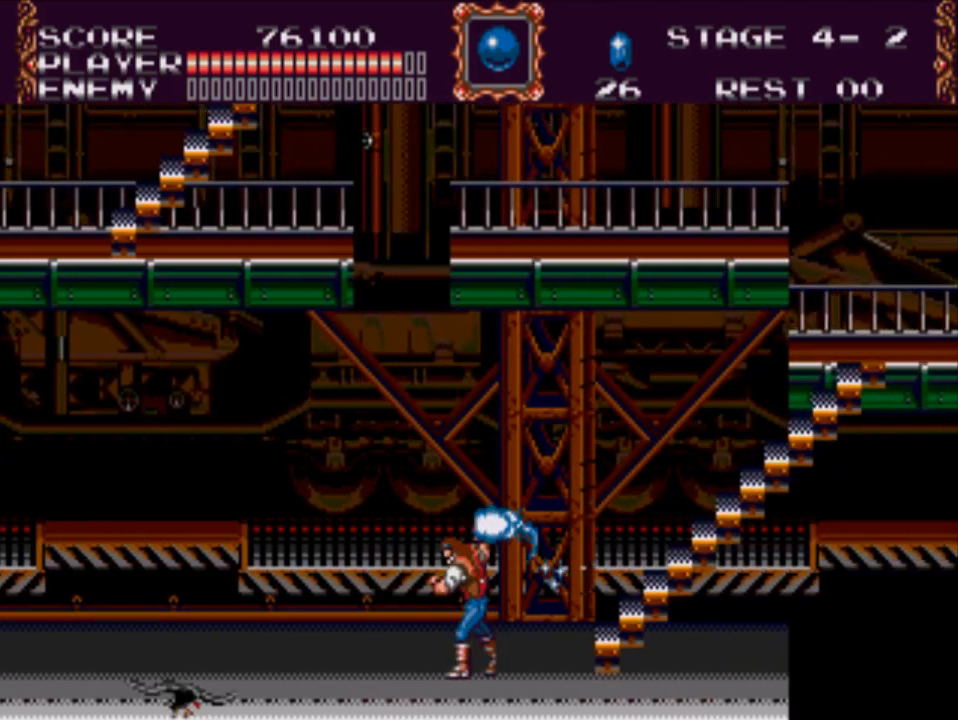
{"buttons": [], "events": [[267, "X", "up"]]}
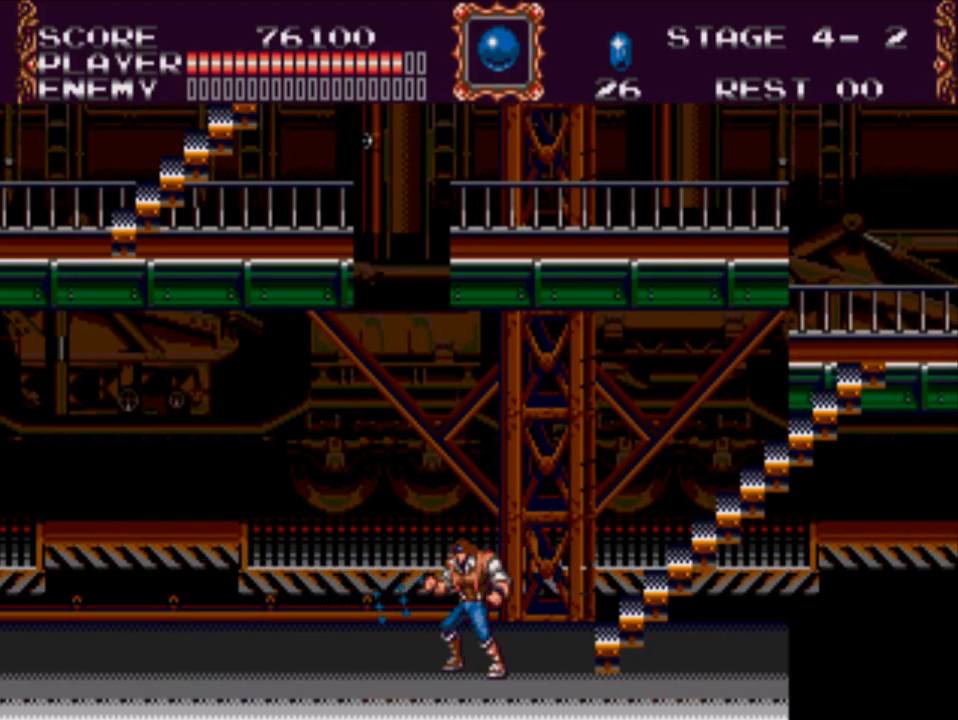
{"buttons": [], "events": [[100, "DPAD_RIGHT", "down"], [233, "DPAD_RIGHT", "up"]]}
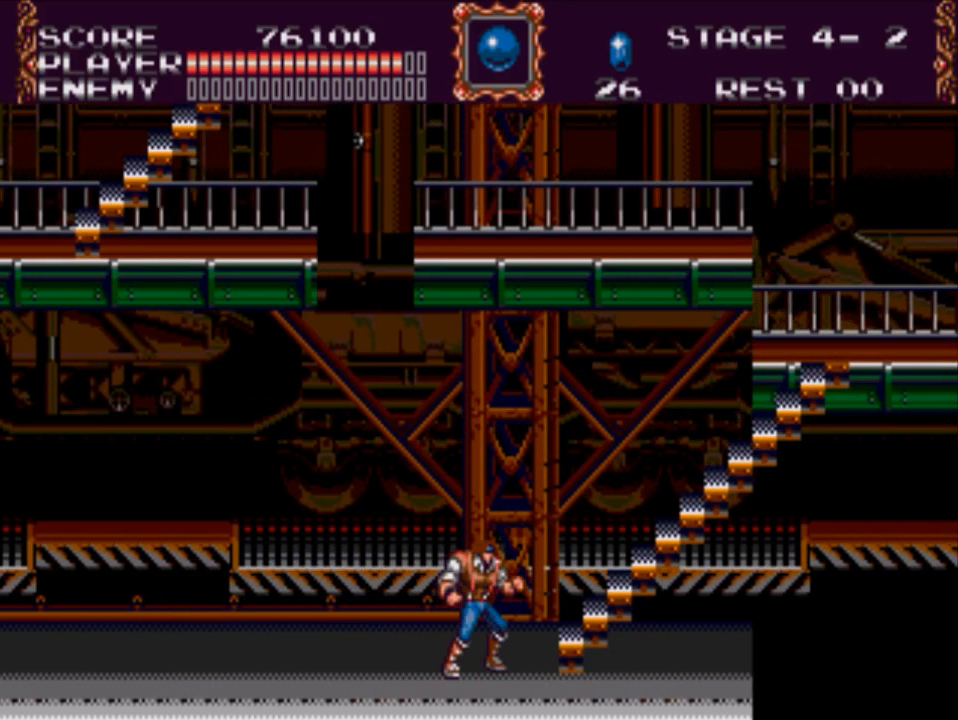
{"buttons": ["A", "DPAD_UP", "DPAD_RIGHT"], "events": [[267, "DPAD_RIGHT", "down"], [333, "DPAD_UP", "down"], [367, "A", "down"]]}
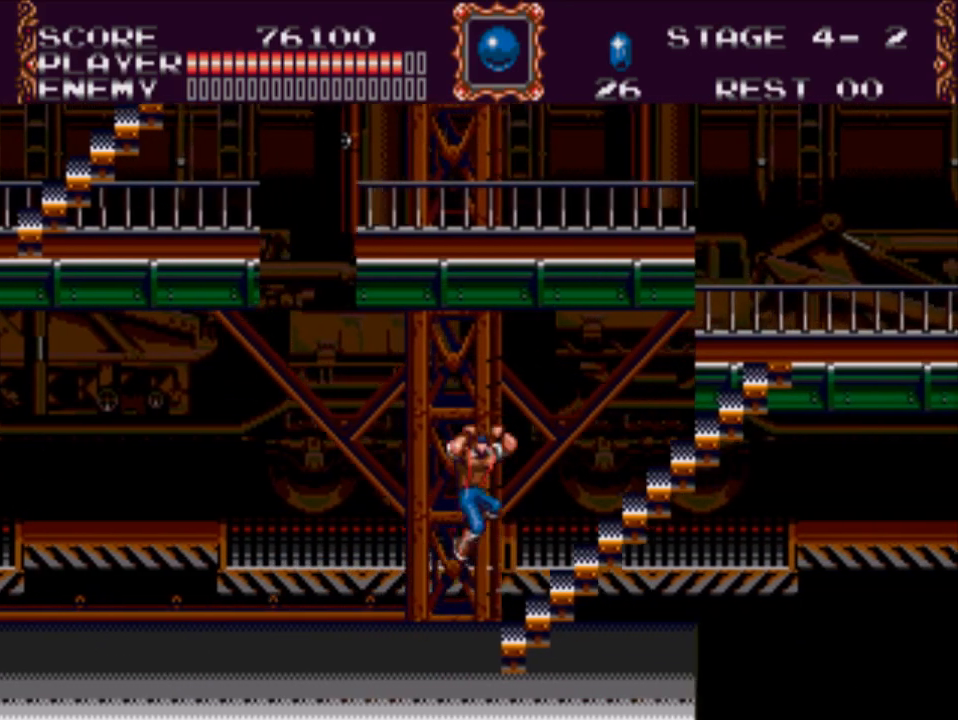
{"buttons": ["DPAD_UP", "DPAD_RIGHT"], "events": [[83, "A", "up"]]}
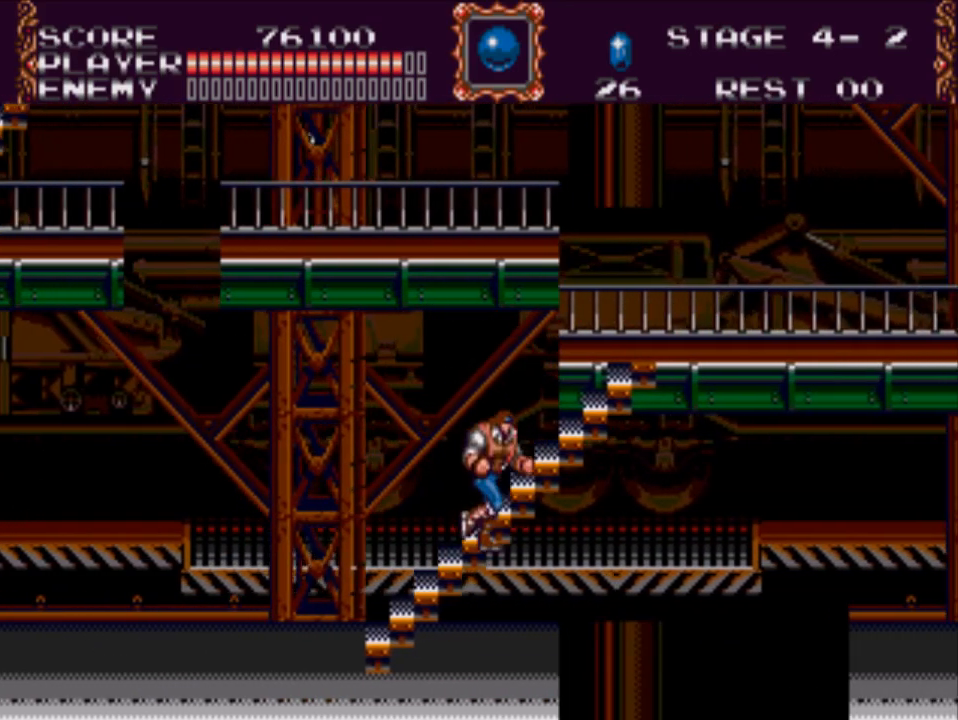
{"buttons": ["DPAD_UP", "DPAD_RIGHT"], "events": []}
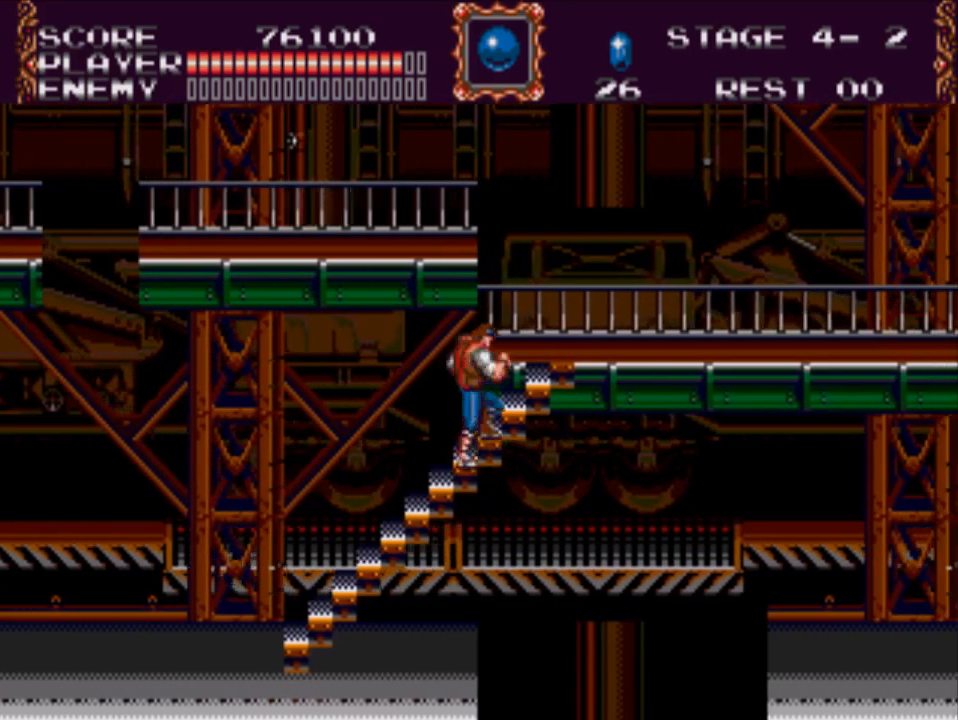
{"buttons": ["DPAD_UP", "DPAD_RIGHT"], "events": []}
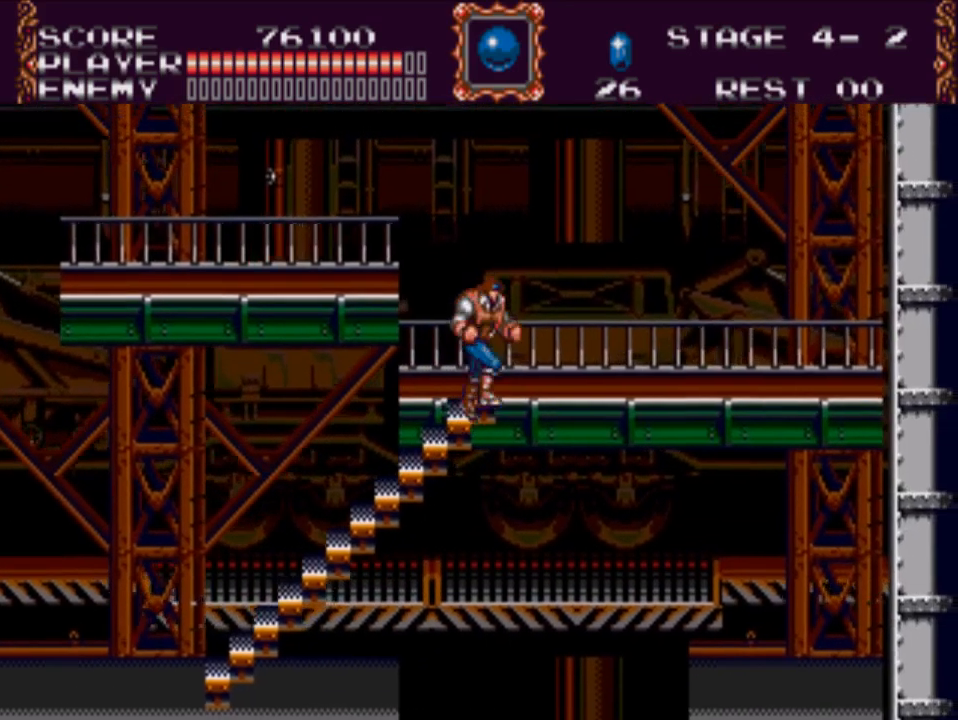
{"buttons": ["DPAD_RIGHT"], "events": [[117, "DPAD_RIGHT", "up"], [233, "DPAD_UP", "up"], [417, "DPAD_RIGHT", "down"]]}
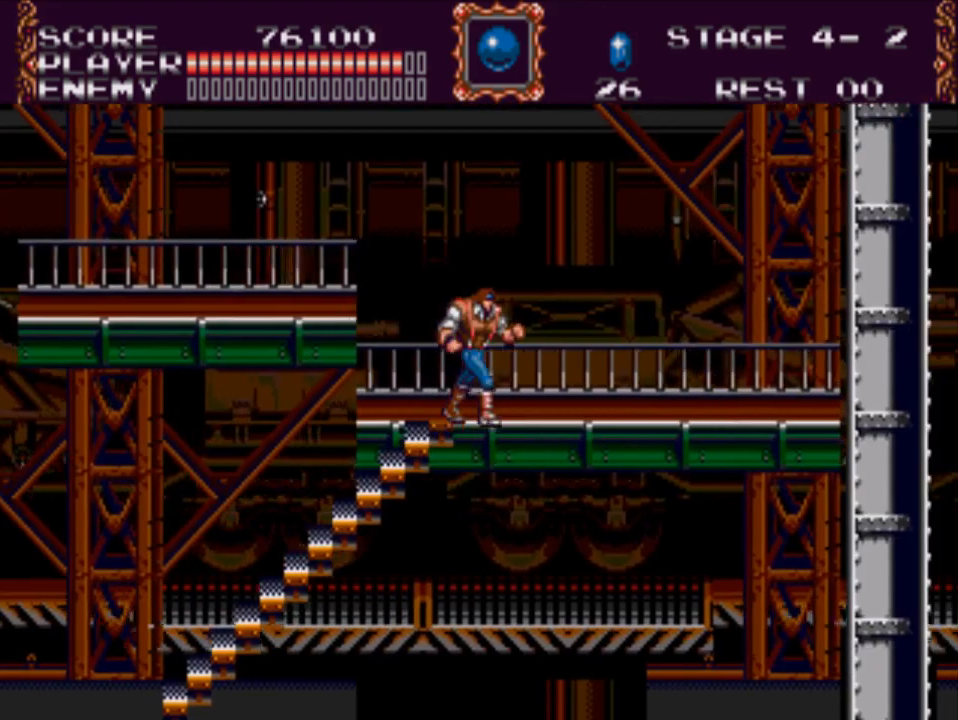
{"buttons": ["DPAD_LEFT"], "events": [[33, "DPAD_RIGHT", "up"], [233, "DPAD_LEFT", "down"]]}
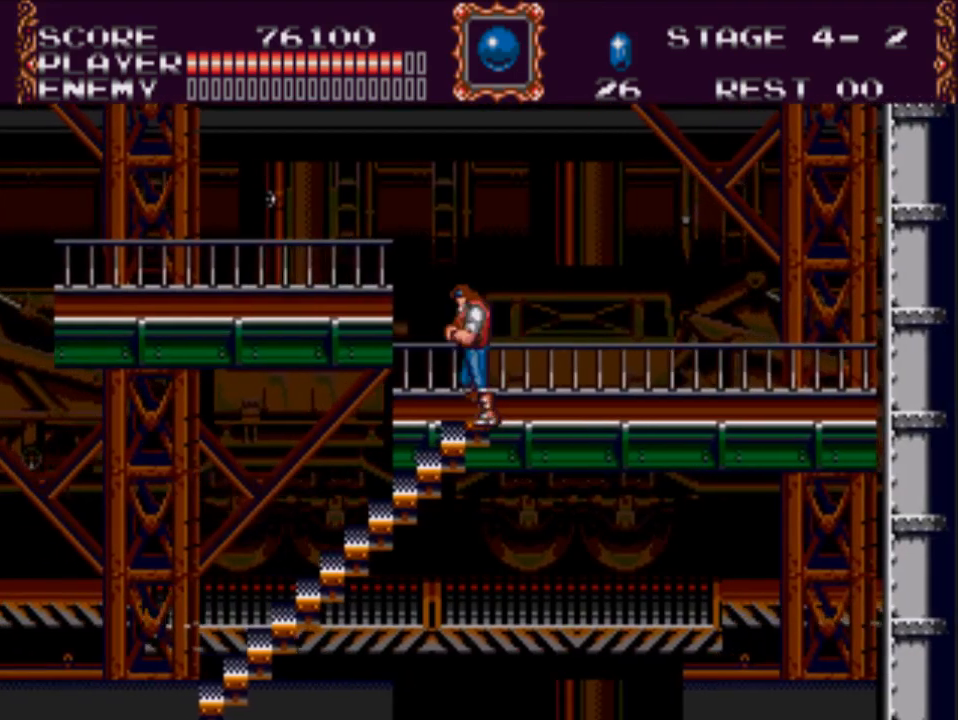
{"buttons": ["DPAD_LEFT"], "events": [[33, "A", "down"], [267, "A", "up"]]}